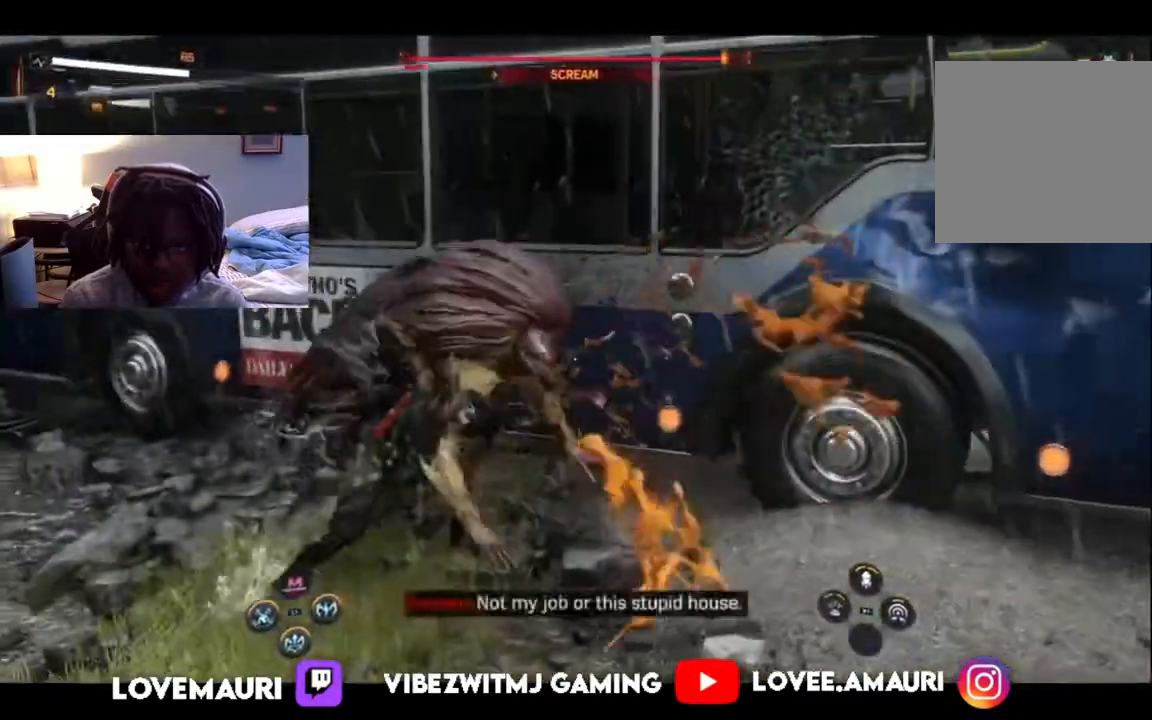
Gameplay with a controller (PlayStation layout); each line is a JSON object with the inputs held at the frame after it. "events" lists button and stick changes between this image and that frame as [ms after this image, input, new state], when the widget could be followed in between.
{"buttons": [], "left_stick": "center", "right_stick": "center", "events": [[50, "SQUARE", "up"], [117, "SQUARE", "down"], [233, "SQUARE", "up"], [317, "SQUARE", "down"], [467, "SQUARE", "up"]]}
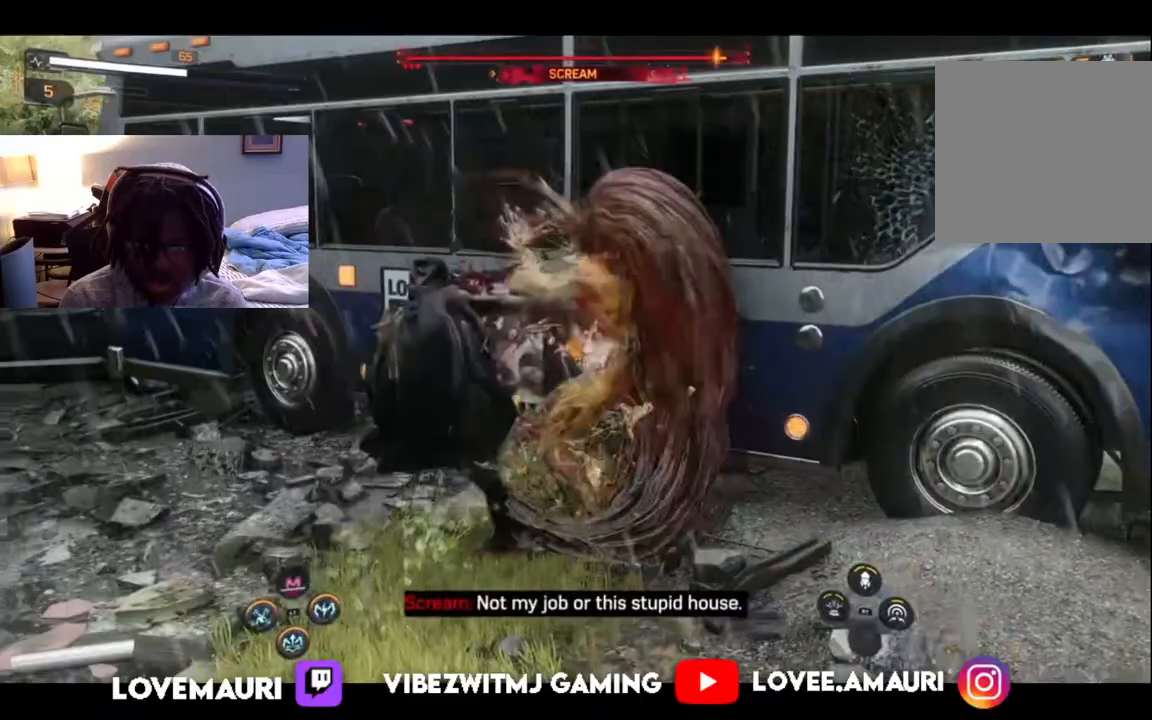
{"buttons": ["SQUARE"], "left_stick": "center", "right_stick": "center", "events": [[33, "SQUARE", "down"], [167, "SQUARE", "up"], [233, "SQUARE", "down"], [383, "SQUARE", "up"], [433, "SQUARE", "down"]]}
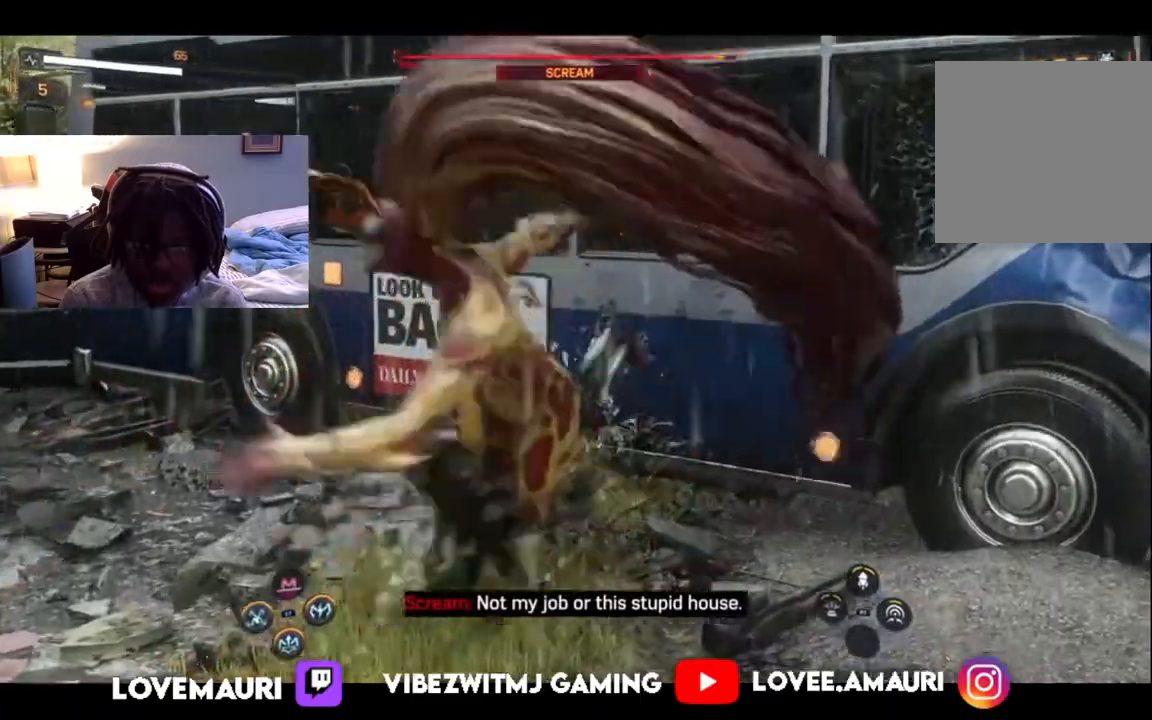
{"buttons": [], "left_stick": "down-left", "right_stick": "center", "events": [[117, "SQUARE", "up"], [233, "left_stick", "down-left"]]}
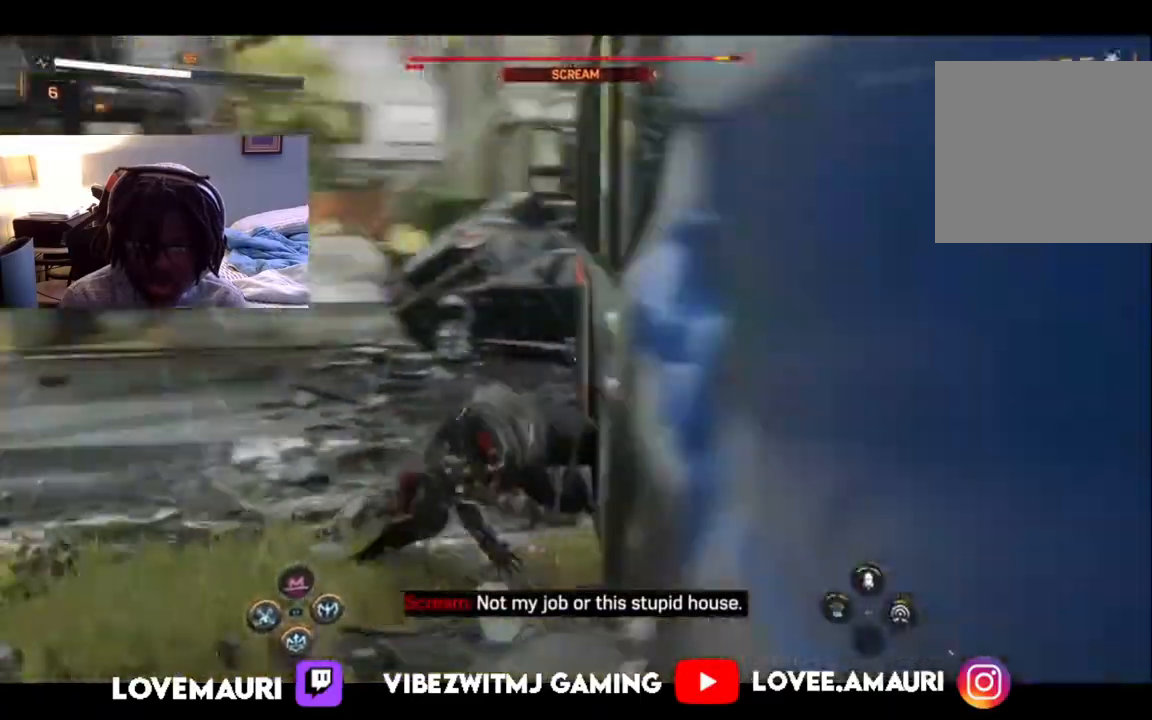
{"buttons": [], "left_stick": "up", "right_stick": "center", "events": [[50, "TRIANGLE", "down"], [217, "TRIANGLE", "up"], [250, "left_stick", "up-left"], [267, "right_stick", "down-left"], [400, "right_stick", "center"], [500, "left_stick", "up"]]}
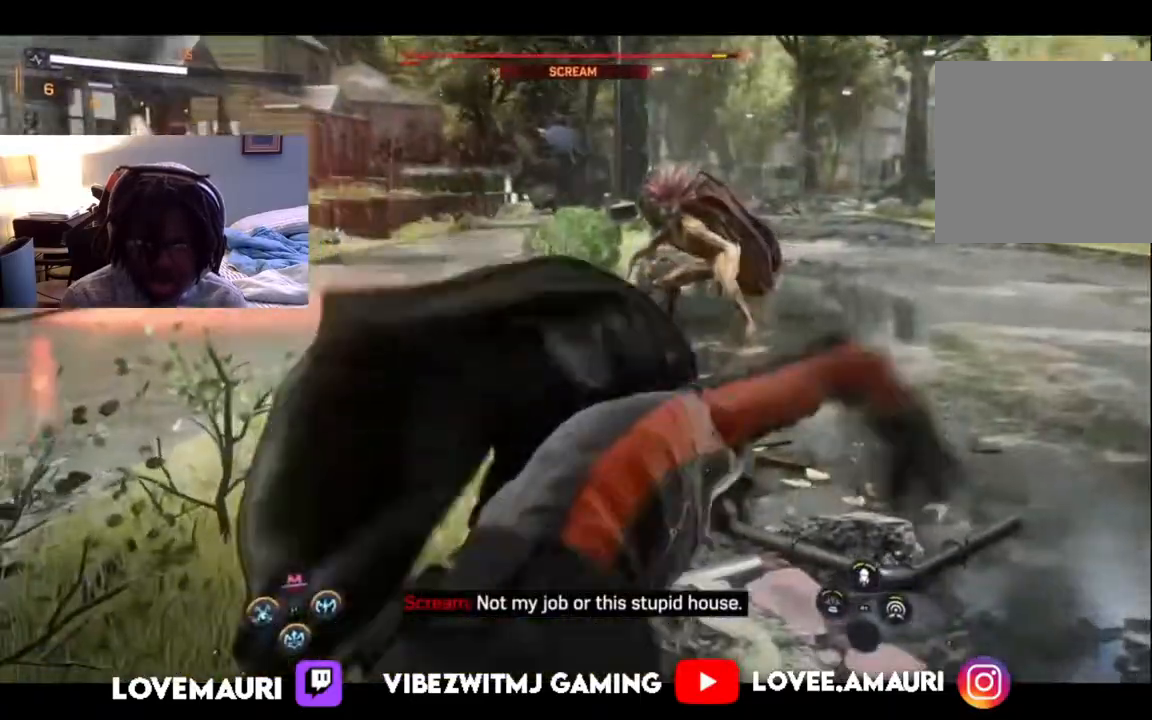
{"buttons": [], "left_stick": "up-right", "right_stick": "center", "events": [[283, "SQUARE", "down"], [433, "SQUARE", "up"], [467, "left_stick", "up-right"]]}